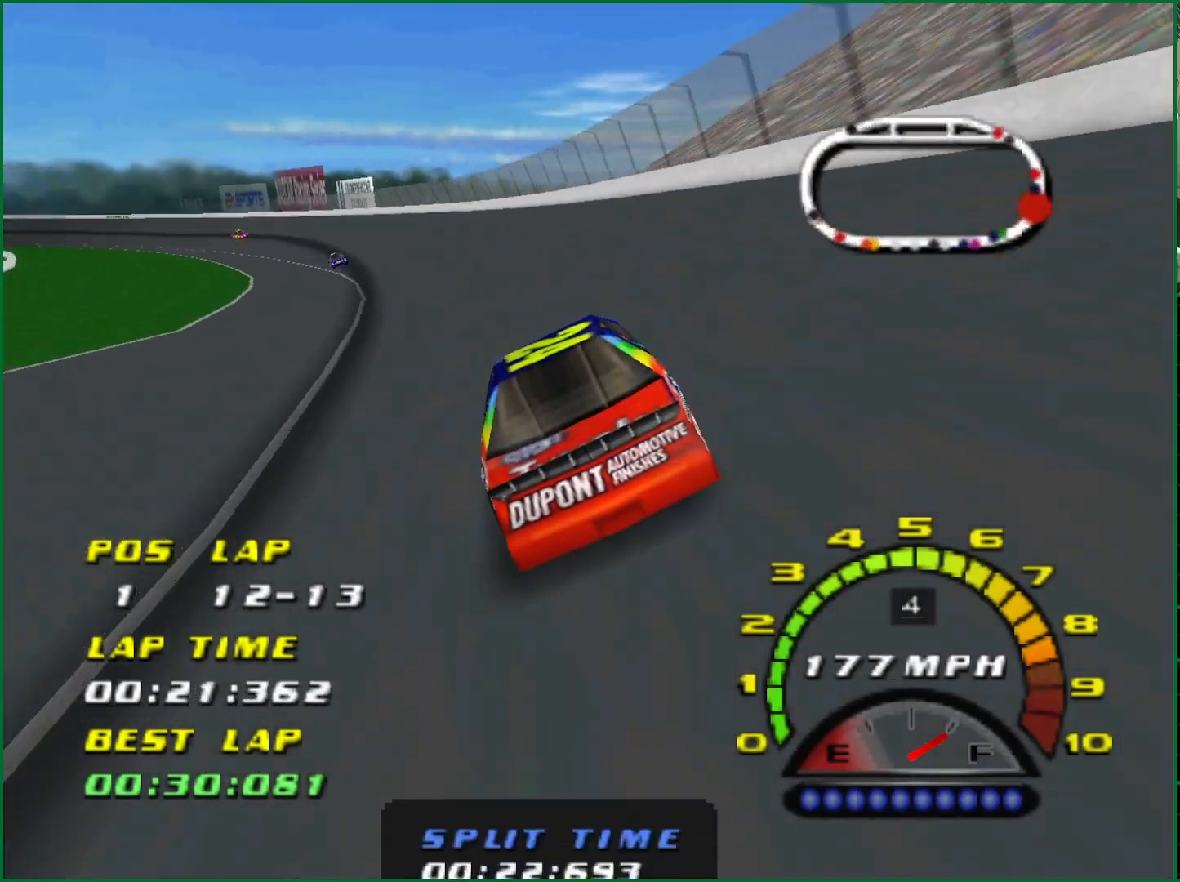
Gameplay with a controller (PlayStation layout); each line is a JSON object with the inputs held at the frame after it. "events" lists button and stick changes between this image and that frame as [ms after this image, input, new state], when the widget could be followed in between. Not read: L3 R3 right_stick.
{"buttons": ["CROSS"], "left_stick": "left", "events": [[100, "CROSS", "up"], [283, "CROSS", "down"]]}
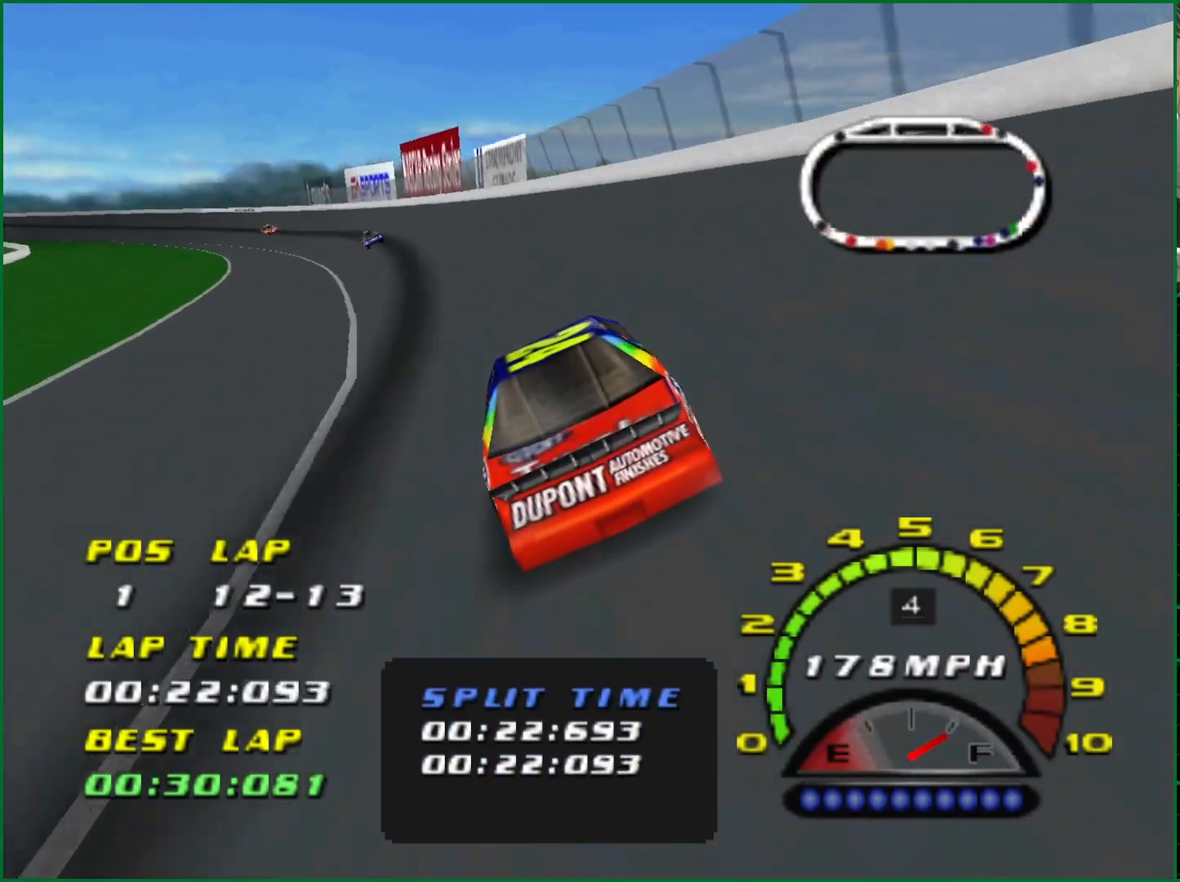
{"buttons": ["CROSS"], "left_stick": "left", "events": []}
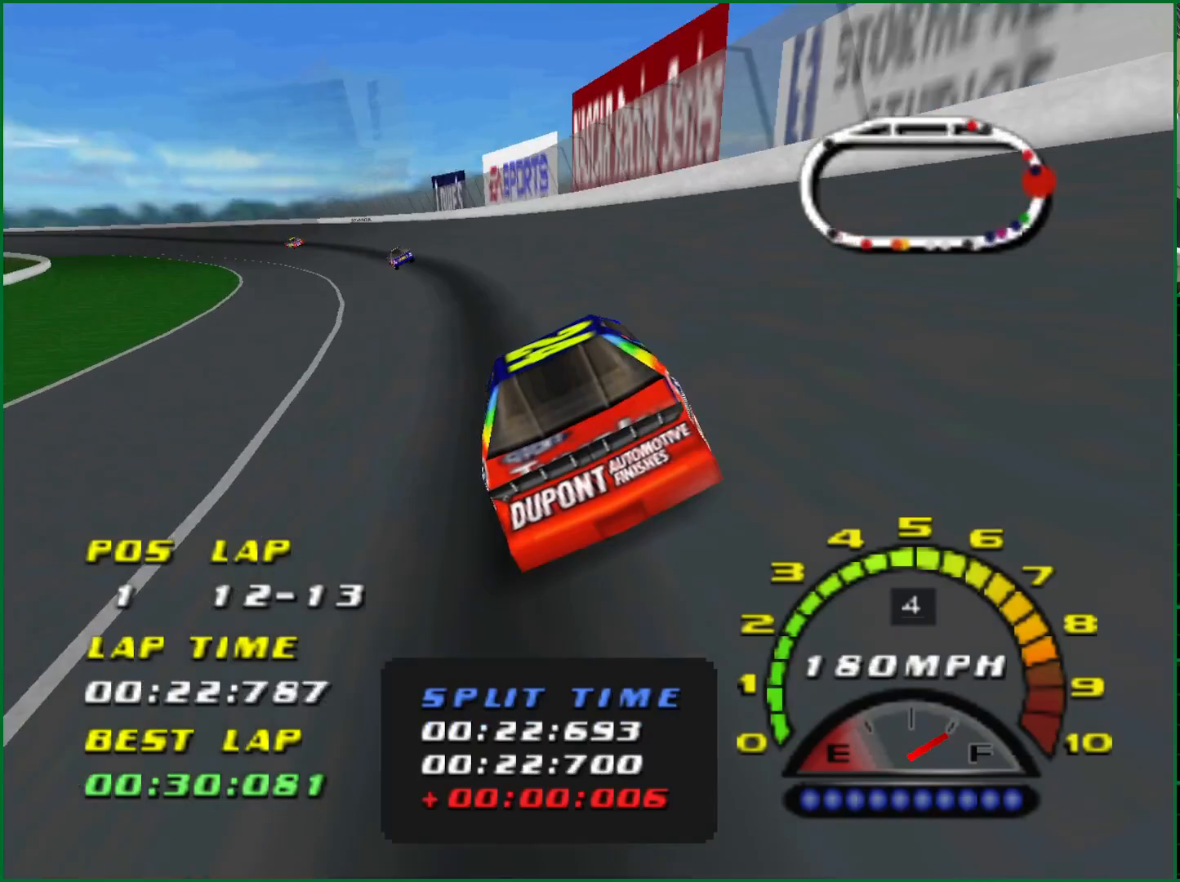
{"buttons": [], "left_stick": "left", "events": [[367, "CROSS", "up"]]}
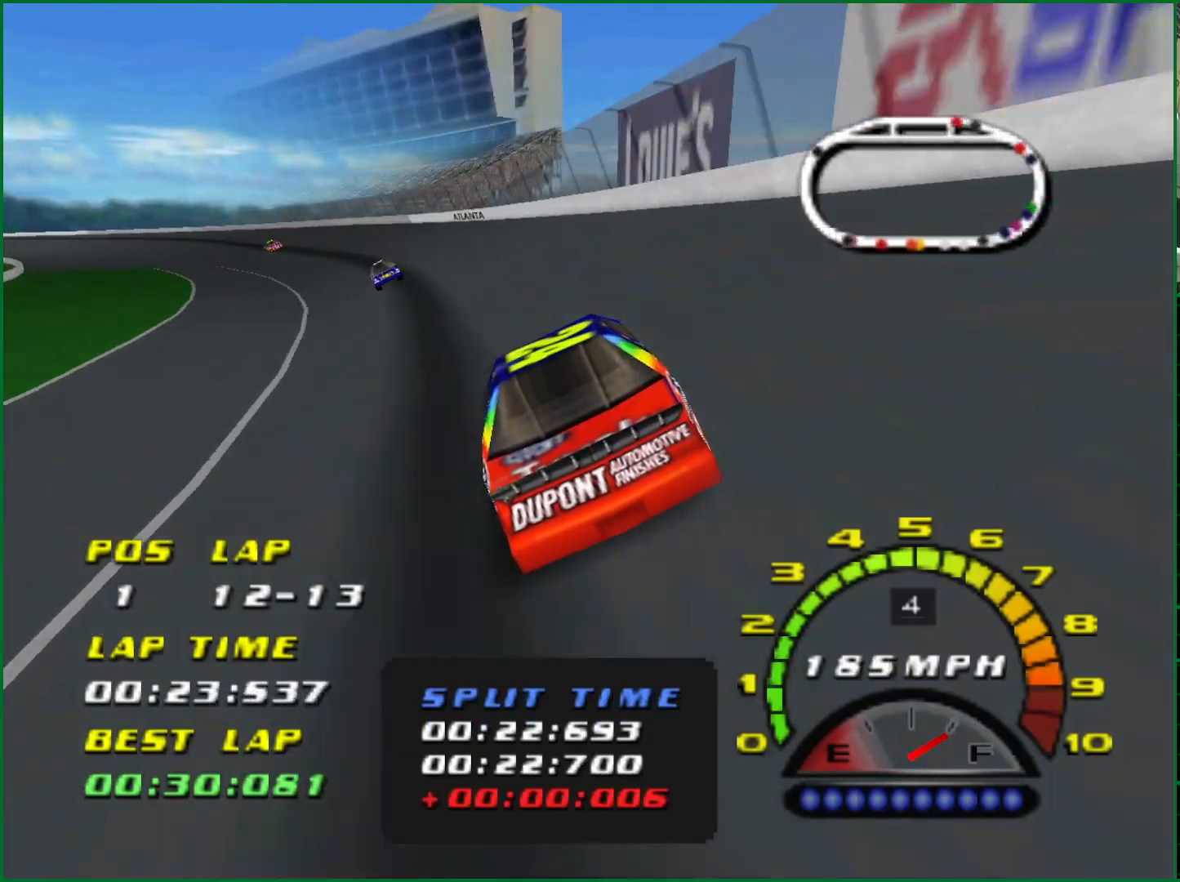
{"buttons": [], "left_stick": "left", "events": [[83, "SQUARE", "down"], [283, "SQUARE", "up"]]}
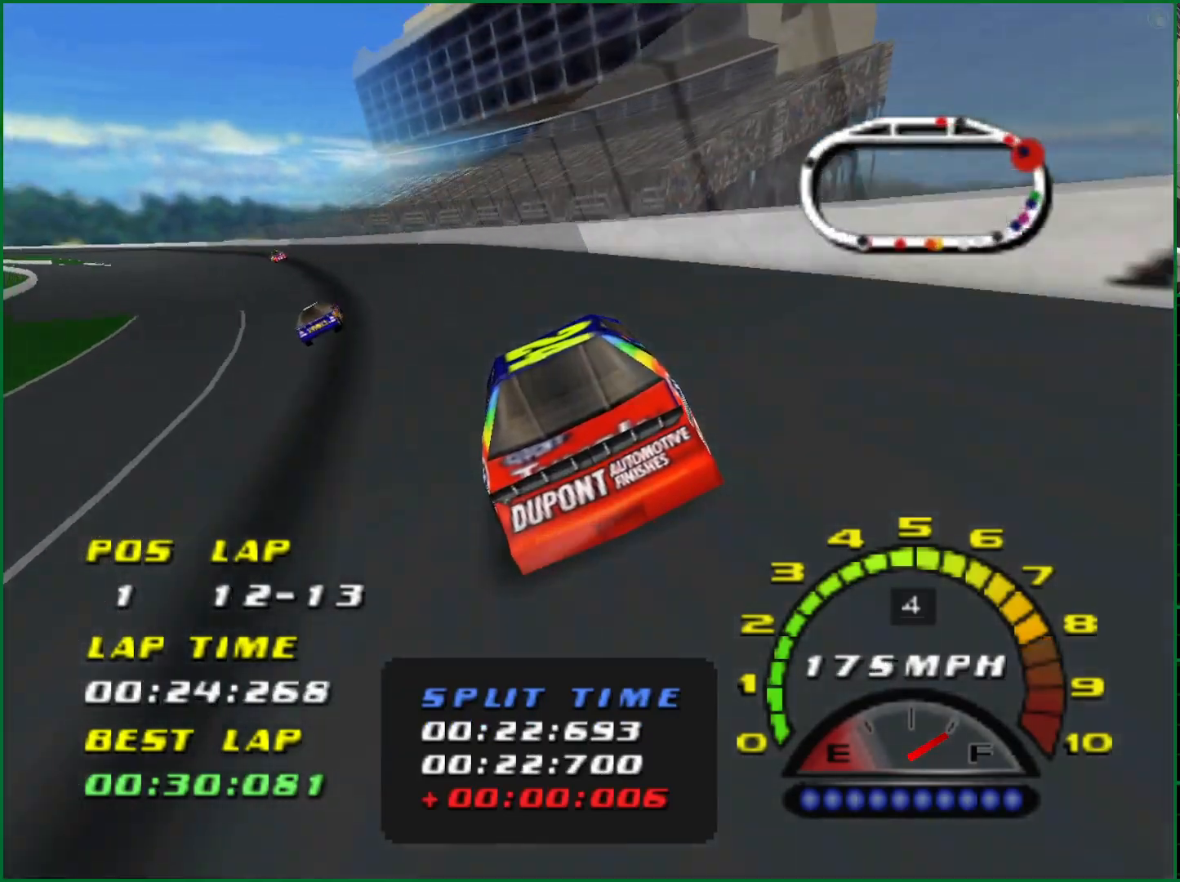
{"buttons": ["CROSS"], "left_stick": "left", "events": [[150, "CROSS", "down"], [300, "CROSS", "up"], [433, "CROSS", "down"]]}
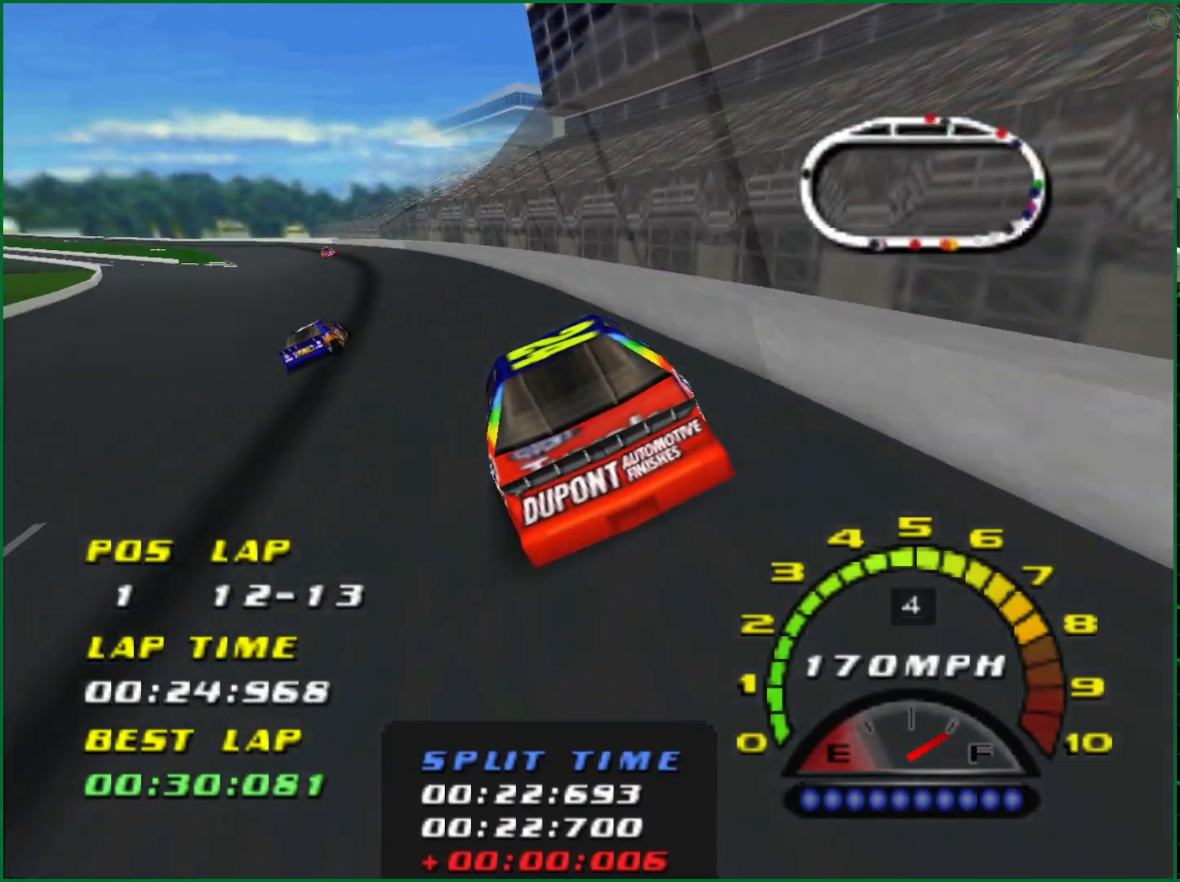
{"buttons": ["CROSS"], "left_stick": "center", "events": [[417, "left_stick", "center"]]}
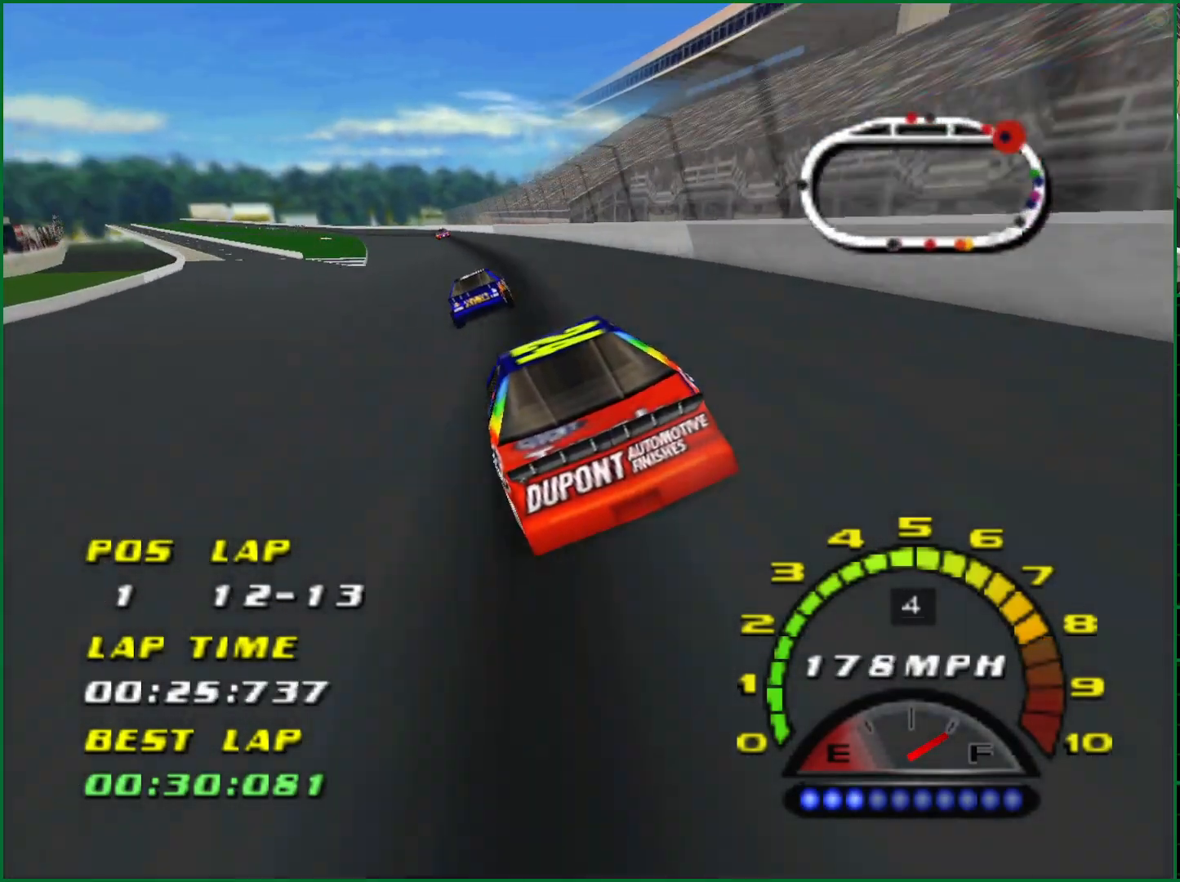
{"buttons": ["CROSS"], "left_stick": "left", "events": [[100, "left_stick", "left"]]}
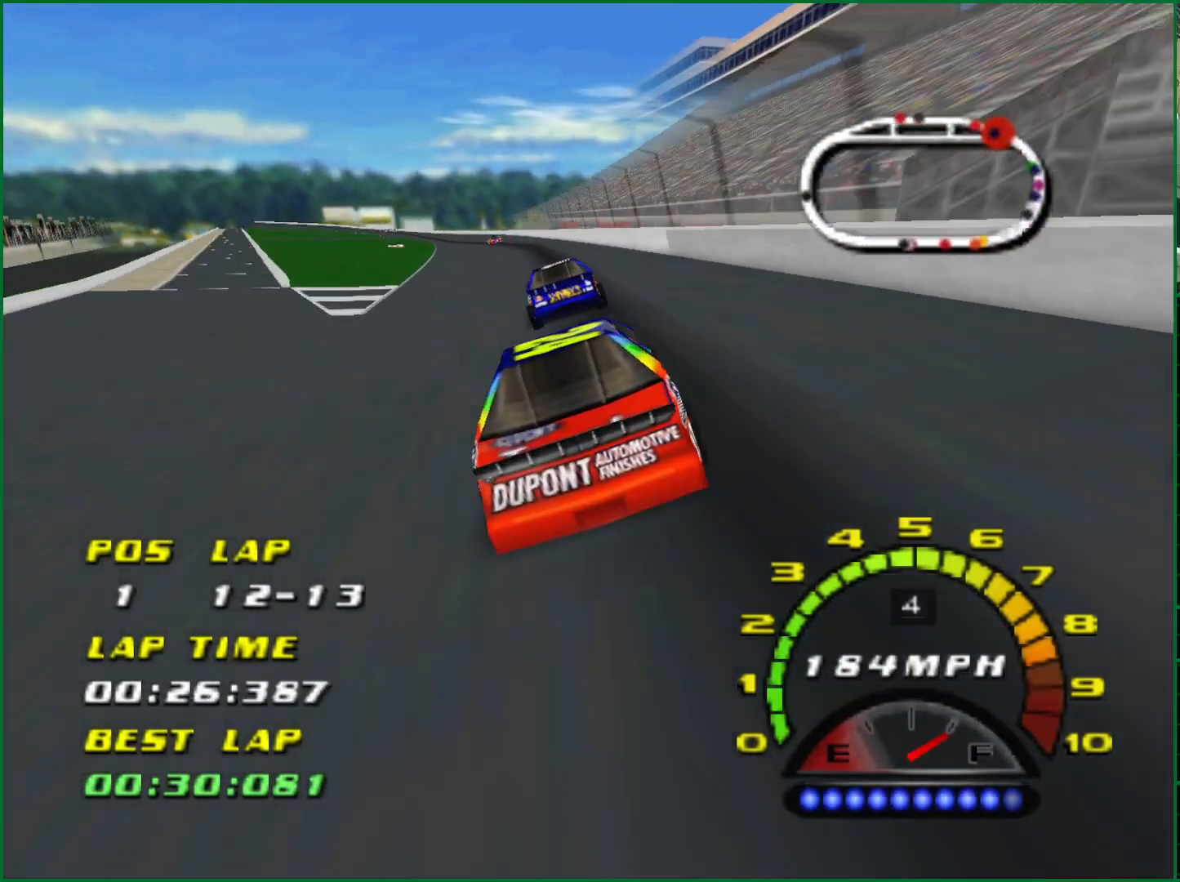
{"buttons": ["CROSS"], "left_stick": "left", "events": [[100, "left_stick", "center"], [367, "left_stick", "left"]]}
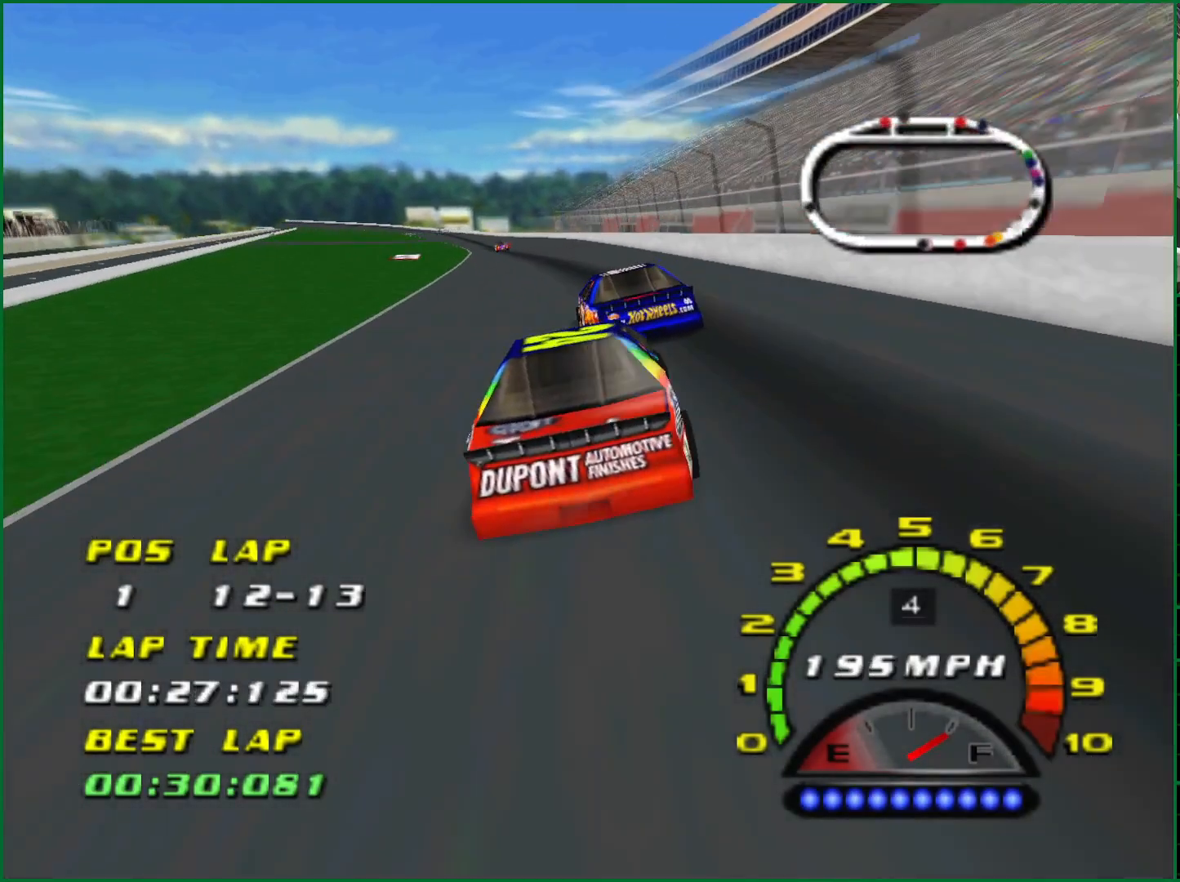
{"buttons": ["CROSS"], "left_stick": "left", "events": [[133, "left_stick", "center"], [350, "left_stick", "left"]]}
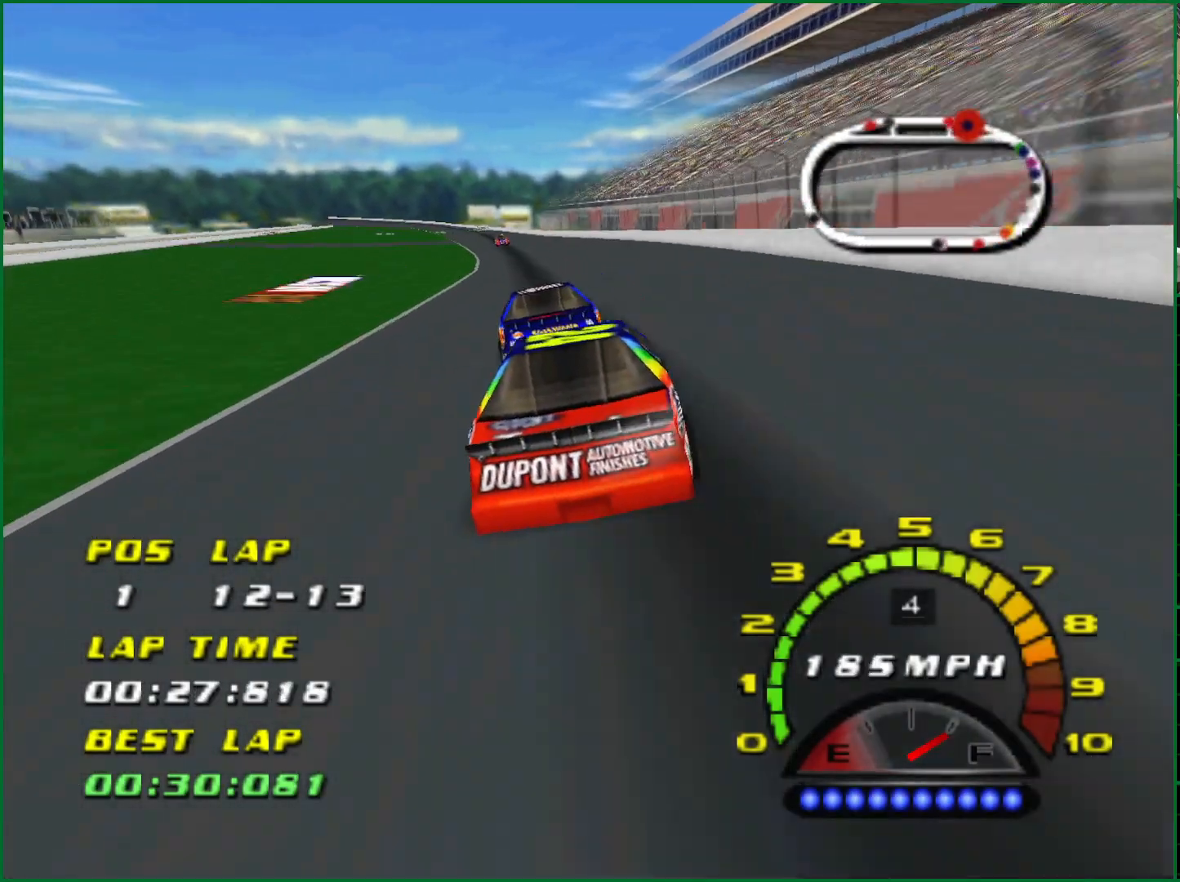
{"buttons": ["CROSS"], "left_stick": "center", "events": [[50, "left_stick", "center"], [133, "left_stick", "left"], [350, "left_stick", "center"]]}
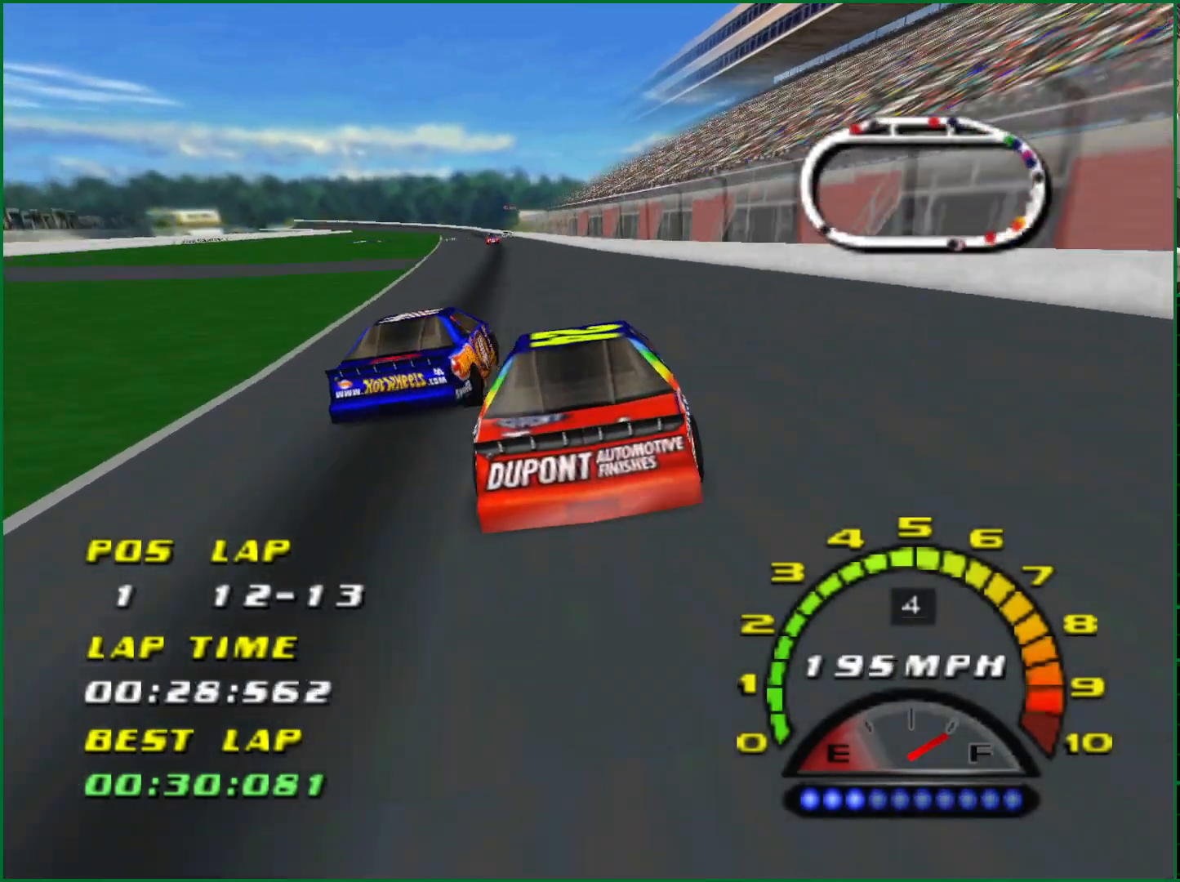
{"buttons": ["CROSS"], "left_stick": "left", "events": [[17, "left_stick", "left"]]}
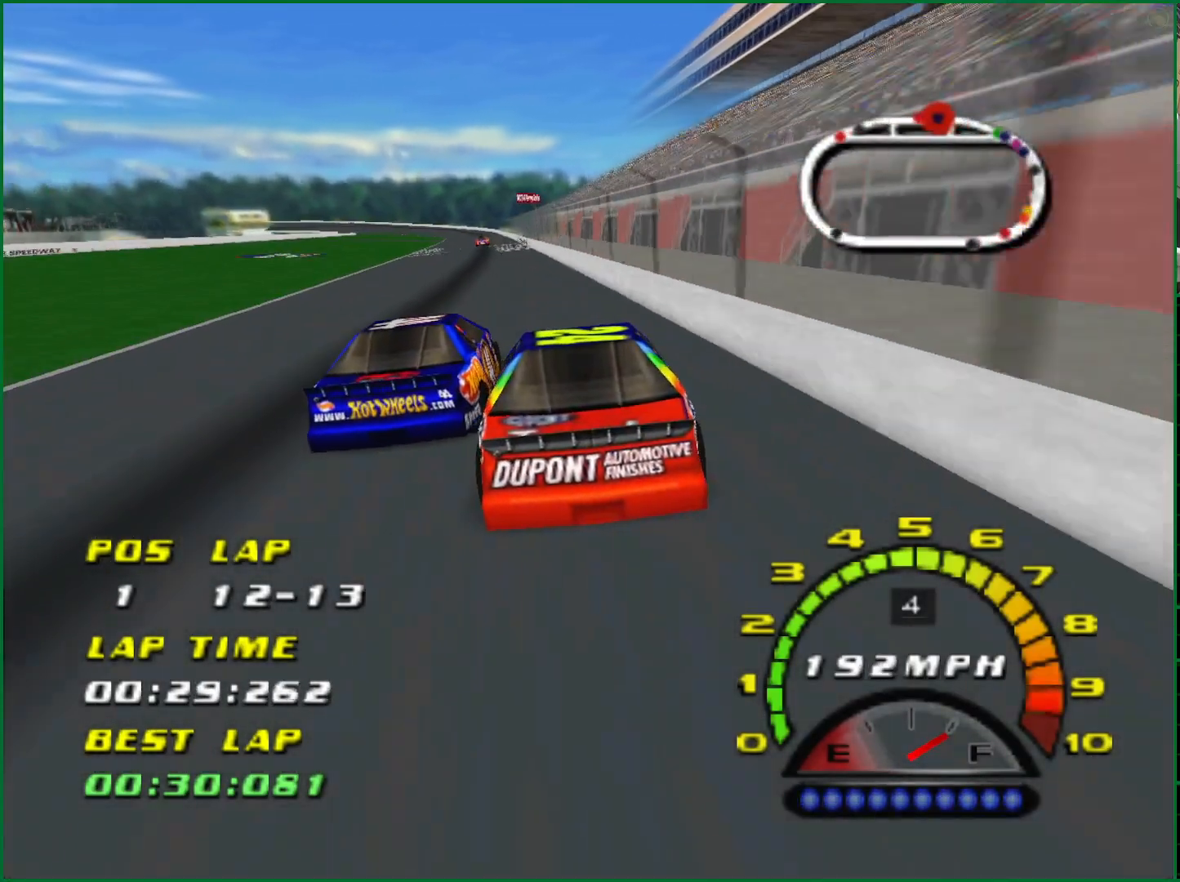
{"buttons": ["CROSS"], "left_stick": "center", "events": [[217, "left_stick", "center"]]}
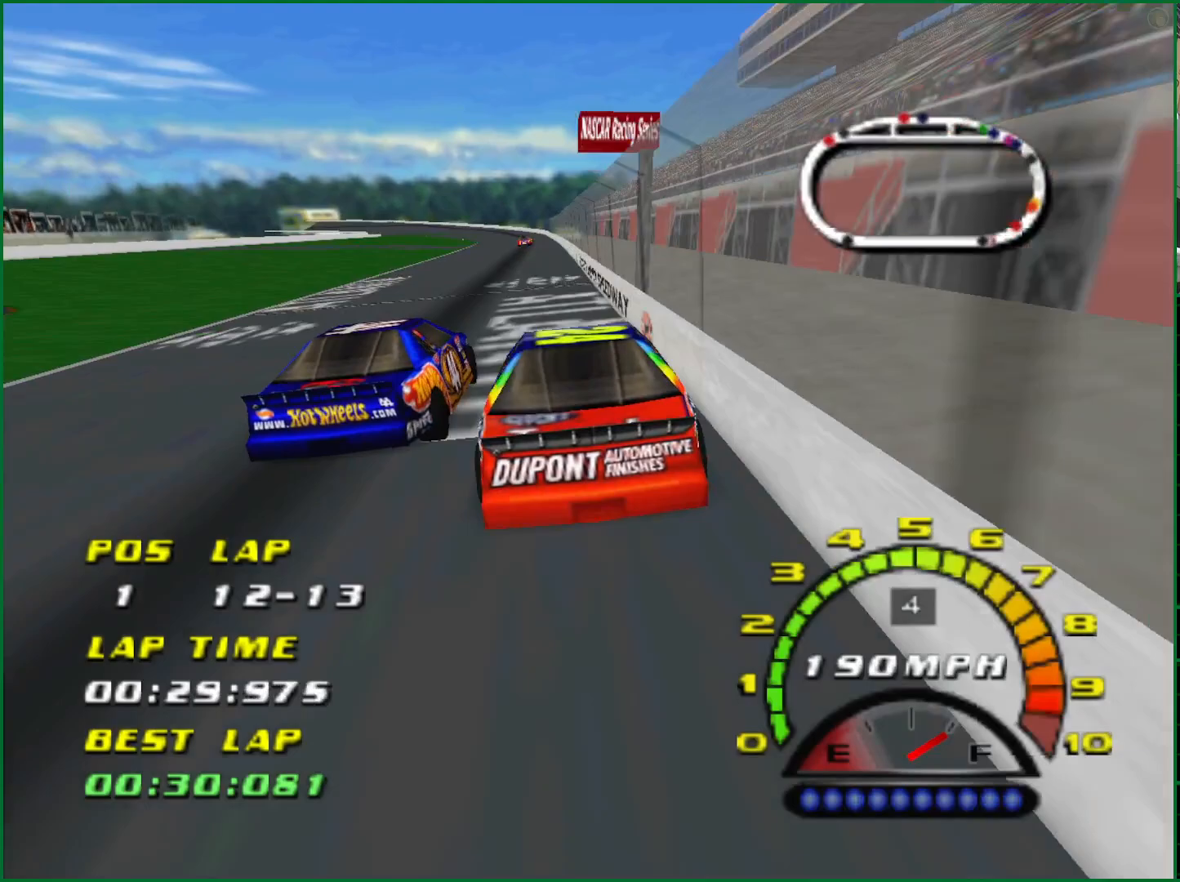
{"buttons": ["CROSS"], "left_stick": "center", "events": [[17, "left_stick", "left"], [150, "left_stick", "center"]]}
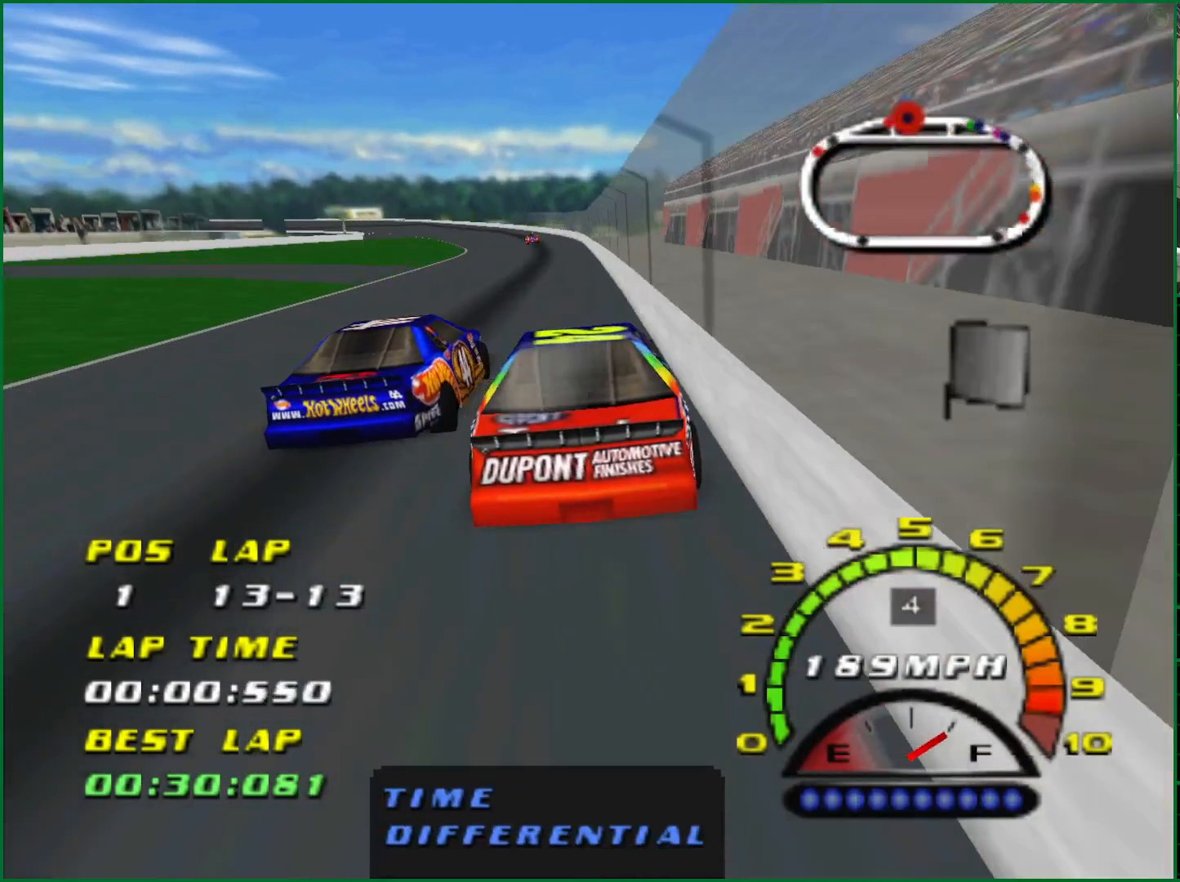
{"buttons": ["CROSS"], "left_stick": "left", "events": [[33, "left_stick", "left"], [200, "left_stick", "center"], [267, "left_stick", "left"]]}
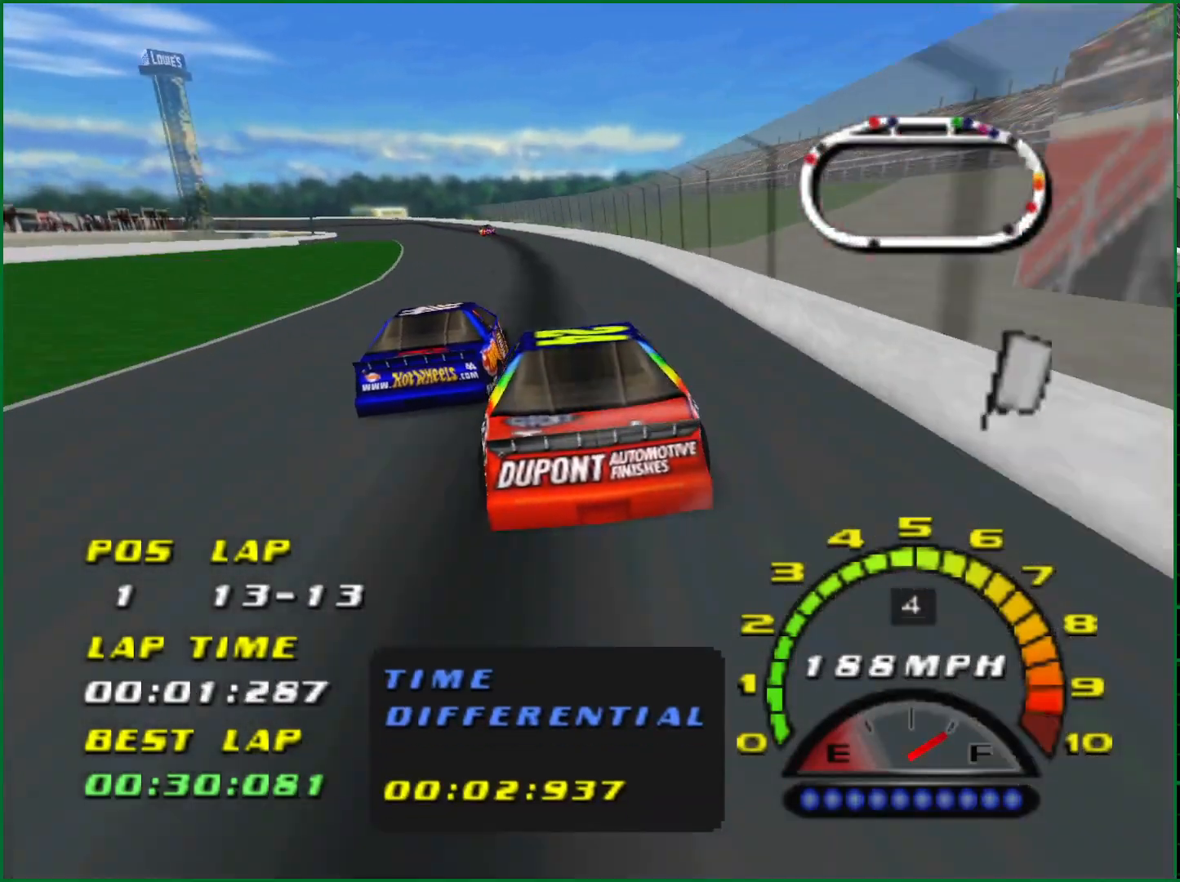
{"buttons": ["CROSS"], "left_stick": "left", "events": [[17, "left_stick", "center"], [183, "left_stick", "left"]]}
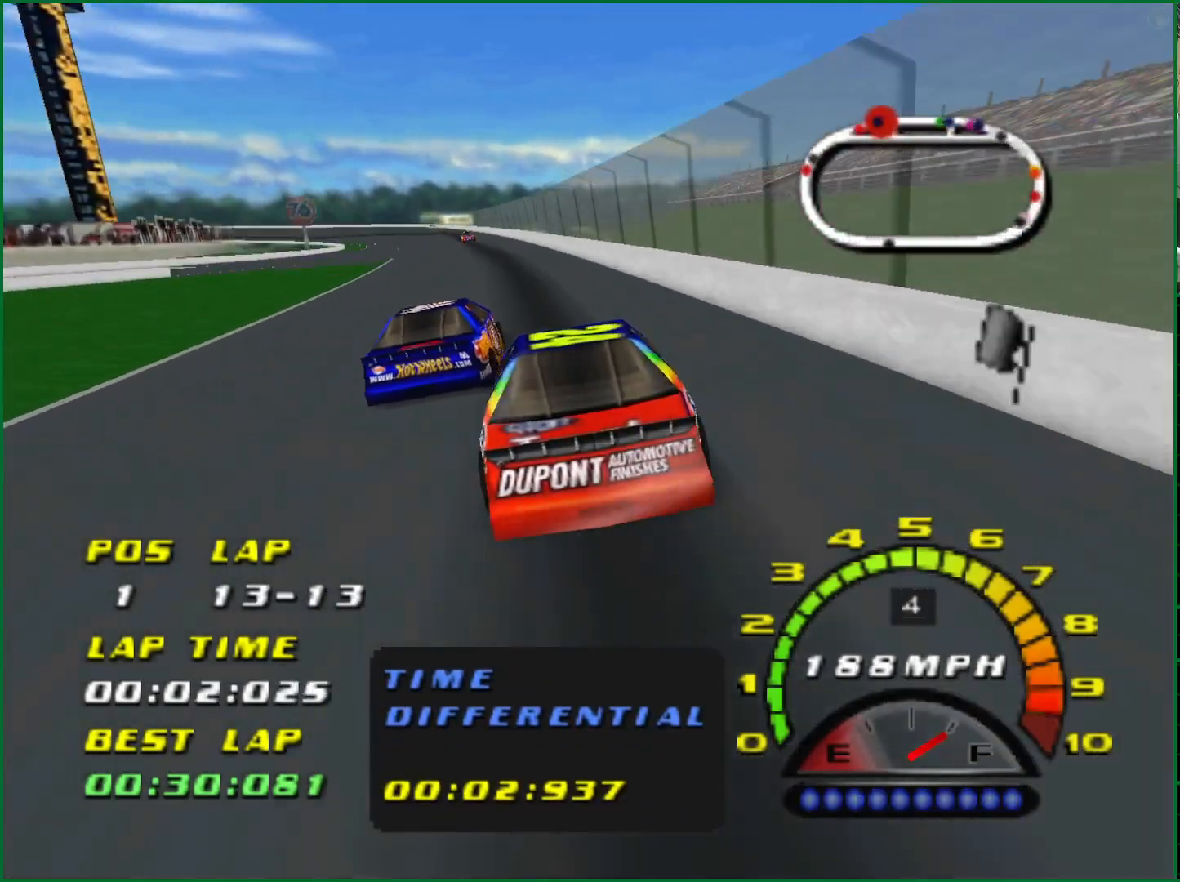
{"buttons": ["CROSS"], "left_stick": "center", "events": [[317, "left_stick", "center"]]}
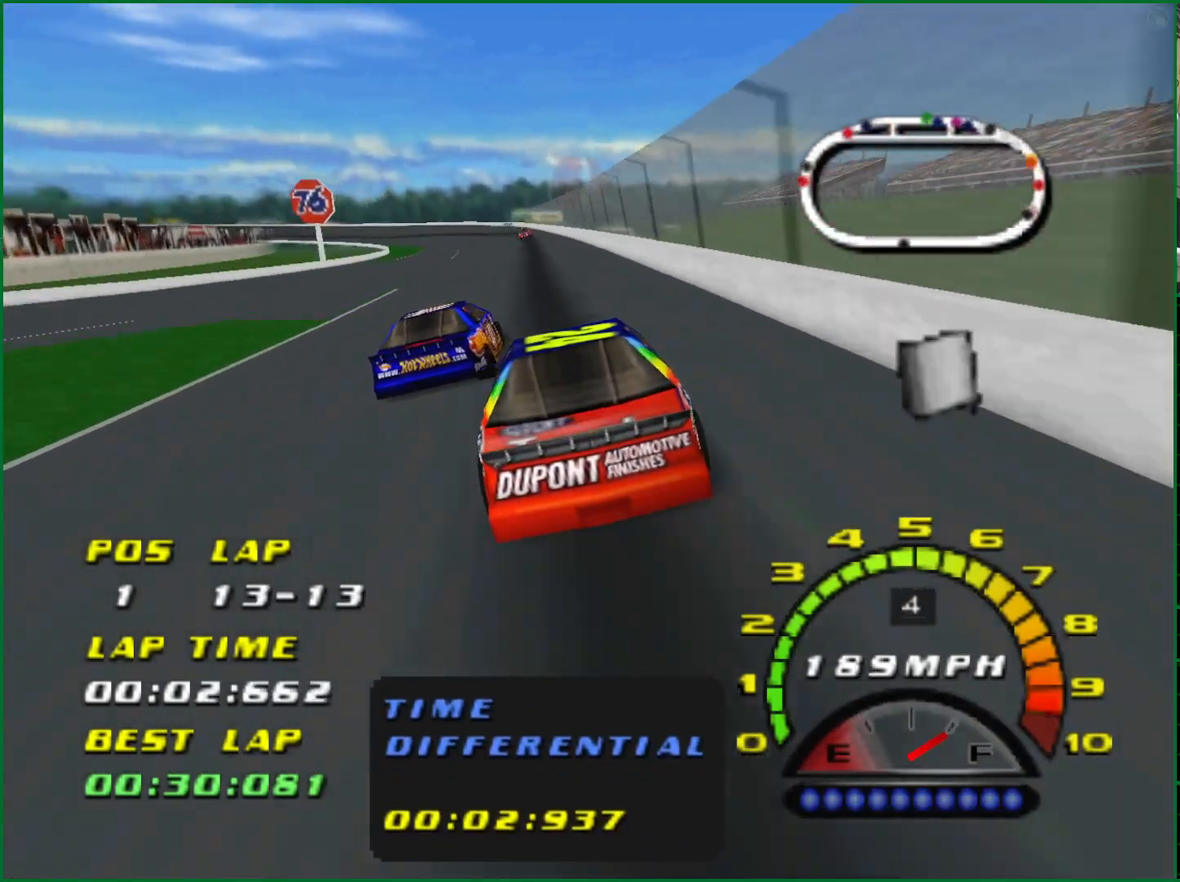
{"buttons": ["CROSS"], "left_stick": "left", "events": [[333, "left_stick", "left"]]}
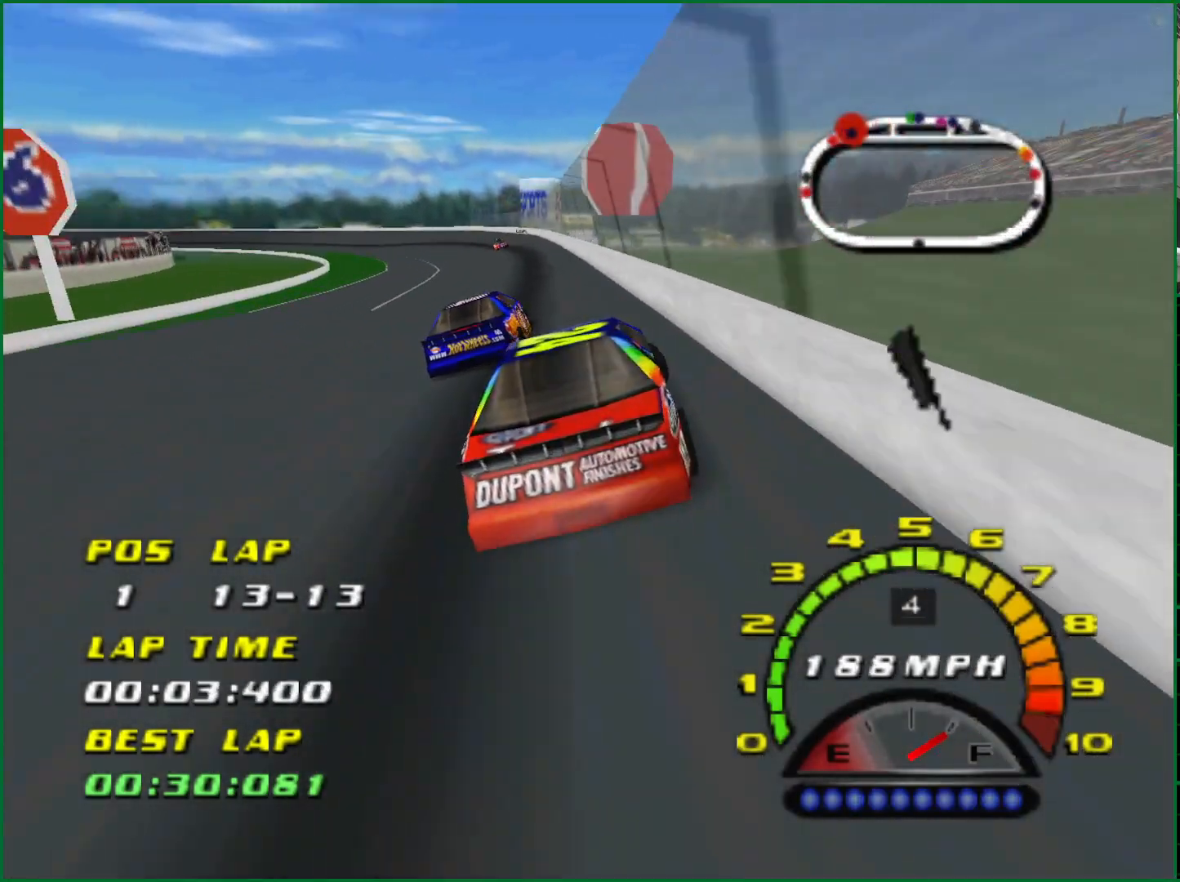
{"buttons": ["CROSS"], "left_stick": "left", "events": [[17, "left_stick", "center"], [100, "left_stick", "left"]]}
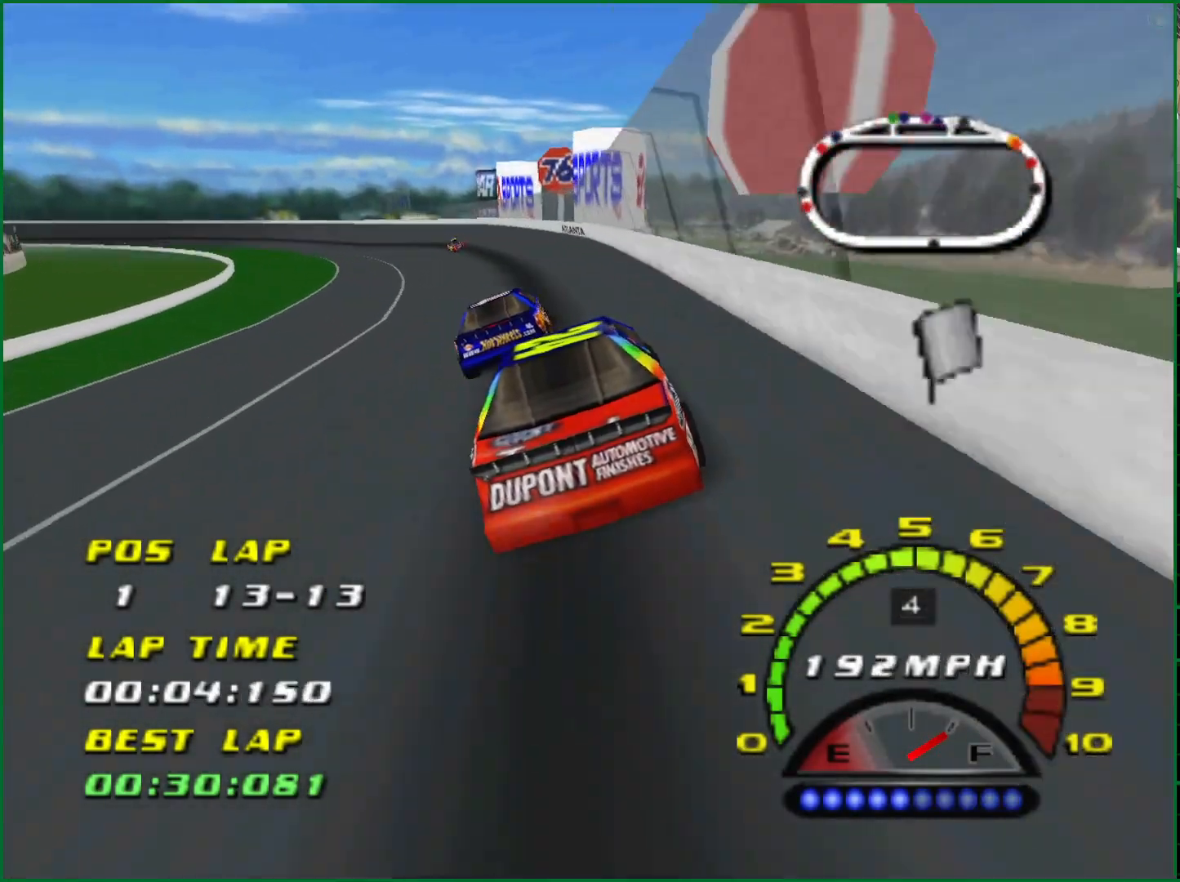
{"buttons": [], "left_stick": "left", "events": [[117, "CROSS", "up"]]}
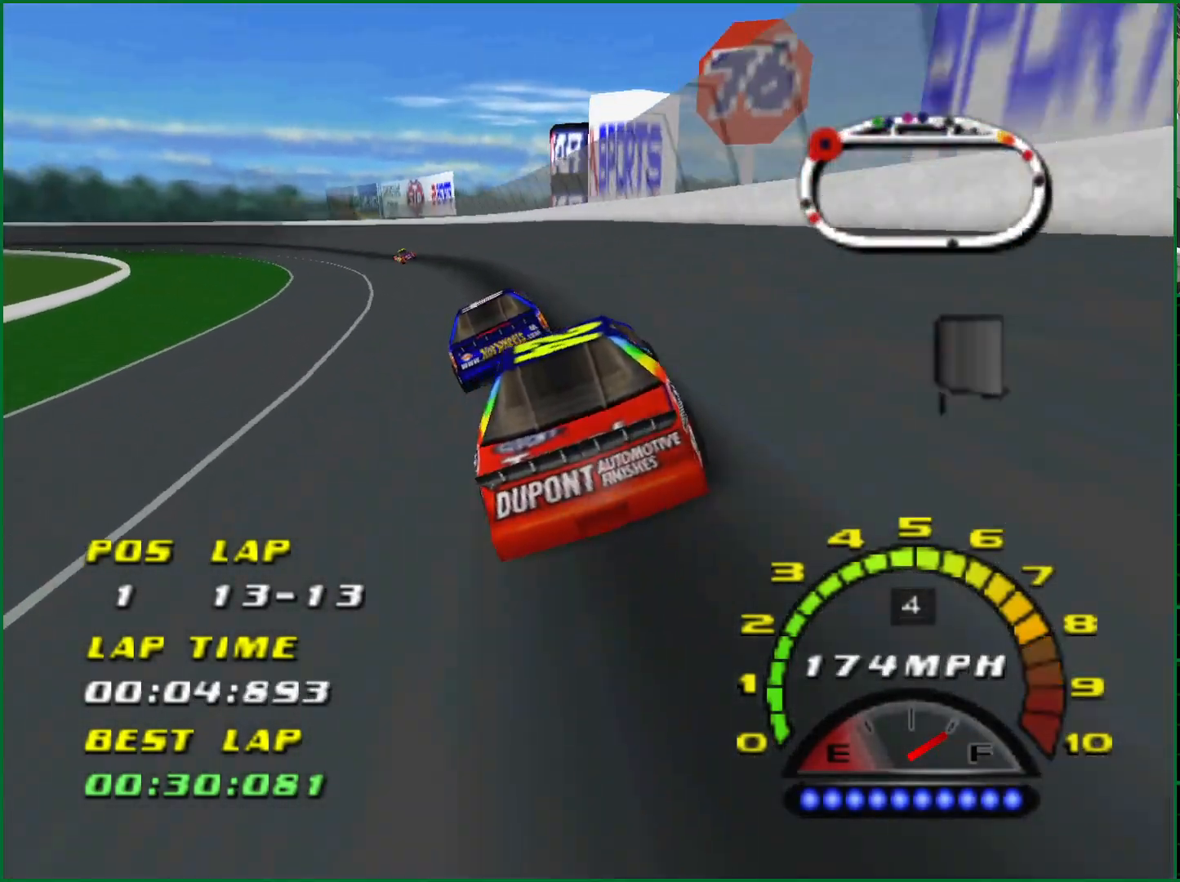
{"buttons": ["CROSS"], "left_stick": "center", "events": [[100, "CROSS", "down"], [417, "left_stick", "center"]]}
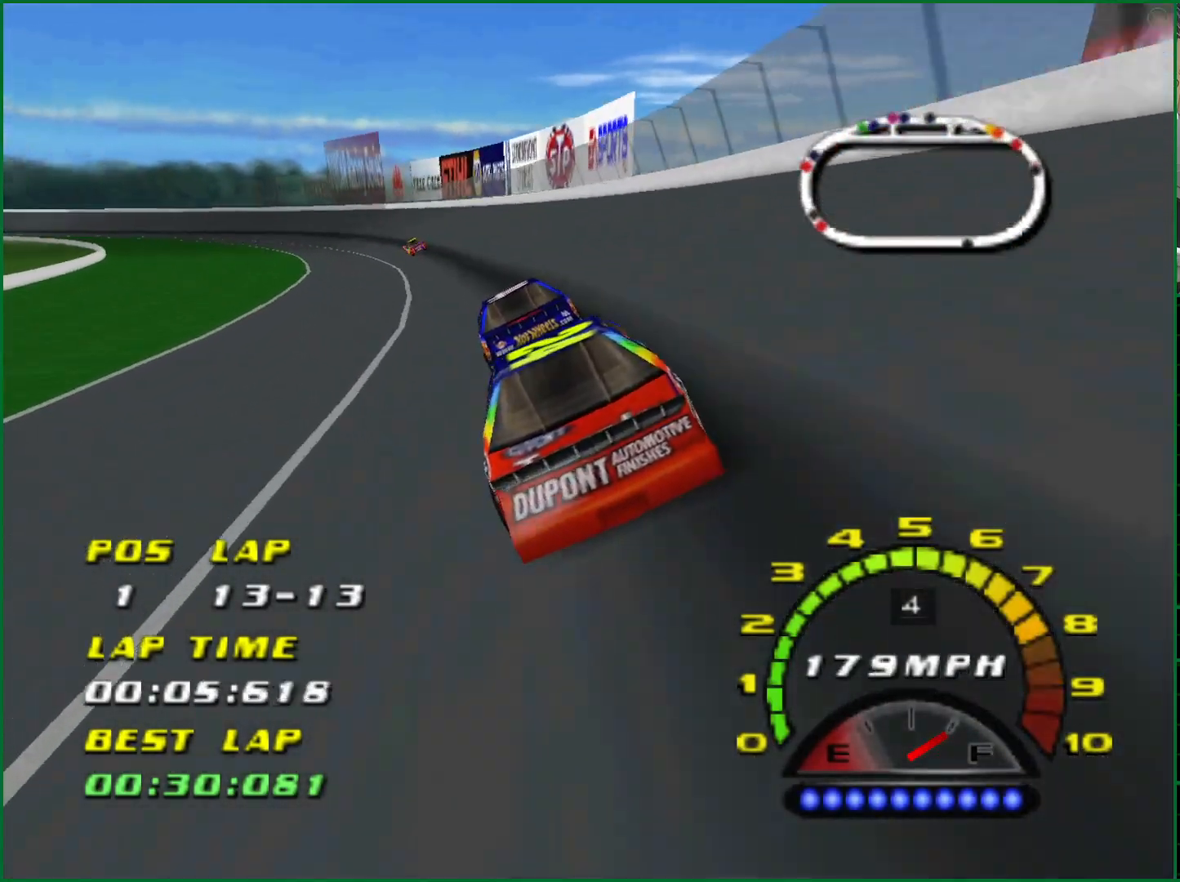
{"buttons": ["CROSS"], "left_stick": "left", "events": [[150, "left_stick", "left"], [383, "CROSS", "up"], [500, "CROSS", "down"]]}
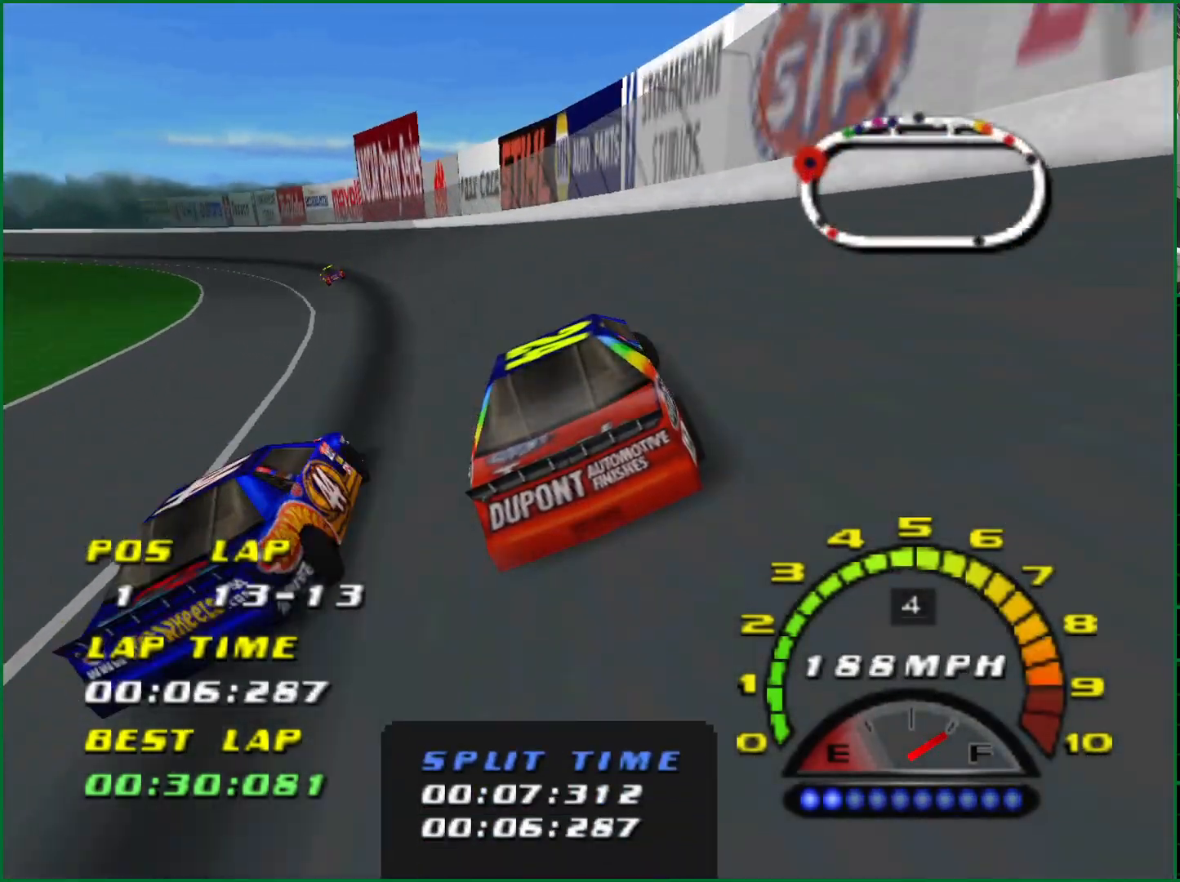
{"buttons": [], "left_stick": "left", "events": [[200, "CROSS", "up"]]}
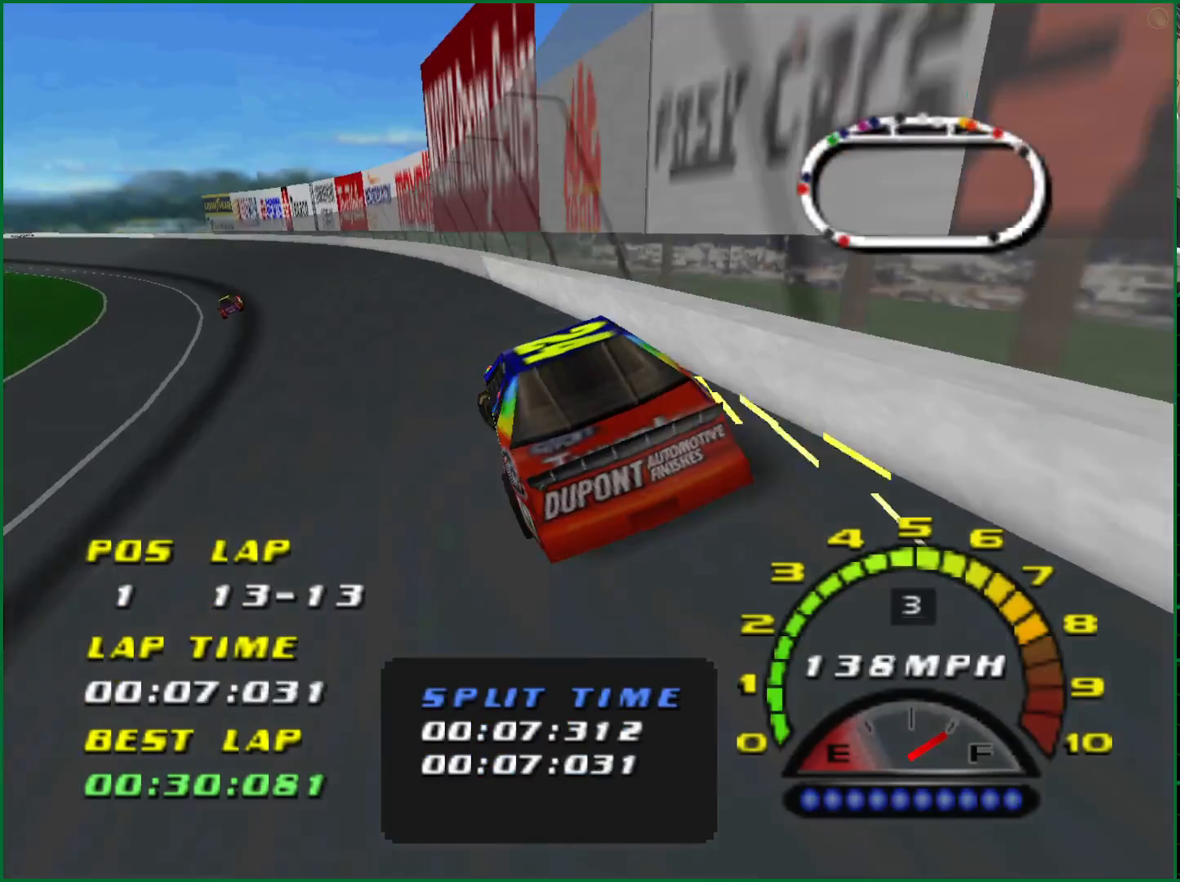
{"buttons": ["CROSS"], "left_stick": "right", "events": [[50, "CROSS", "down"], [150, "left_stick", "center"], [500, "left_stick", "right"]]}
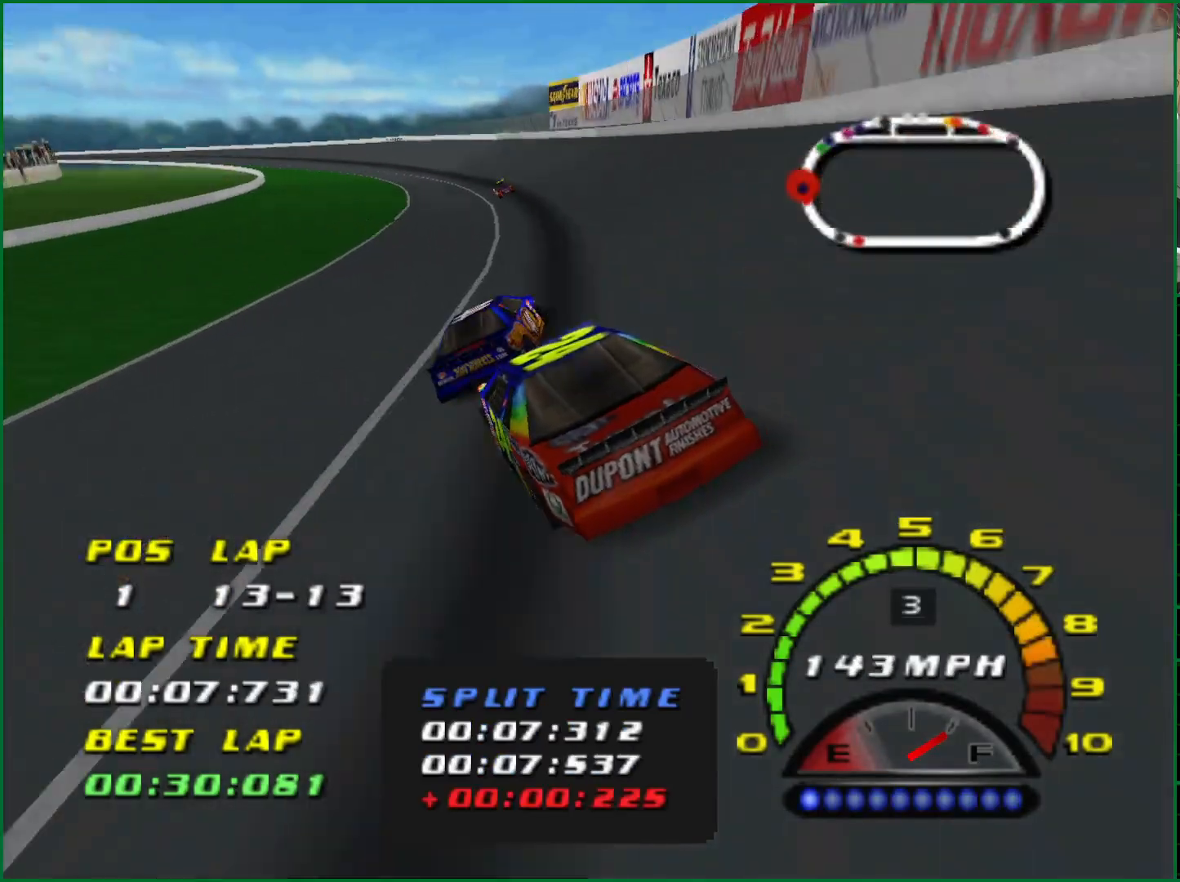
{"buttons": ["CROSS"], "left_stick": "center", "events": [[233, "left_stick", "center"]]}
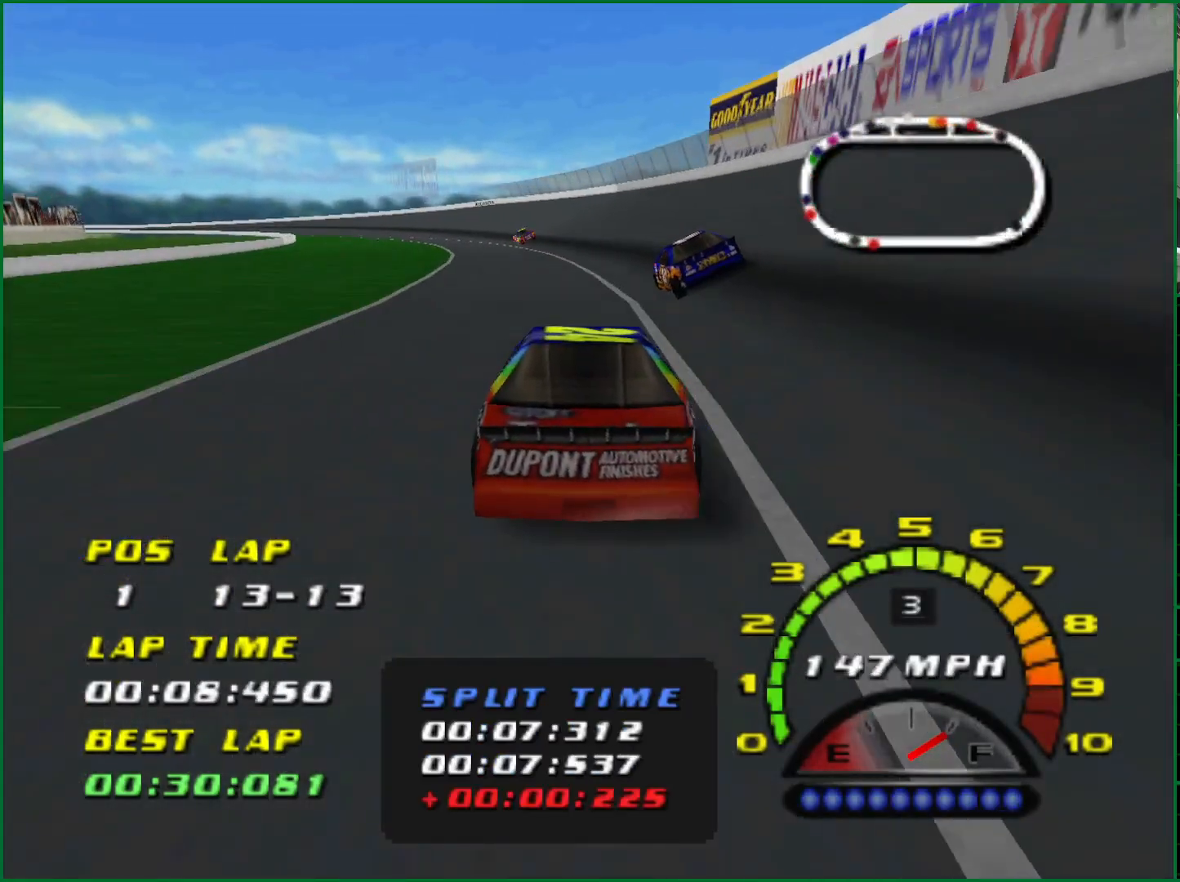
{"buttons": ["CROSS"], "left_stick": "left", "events": [[417, "left_stick", "left"]]}
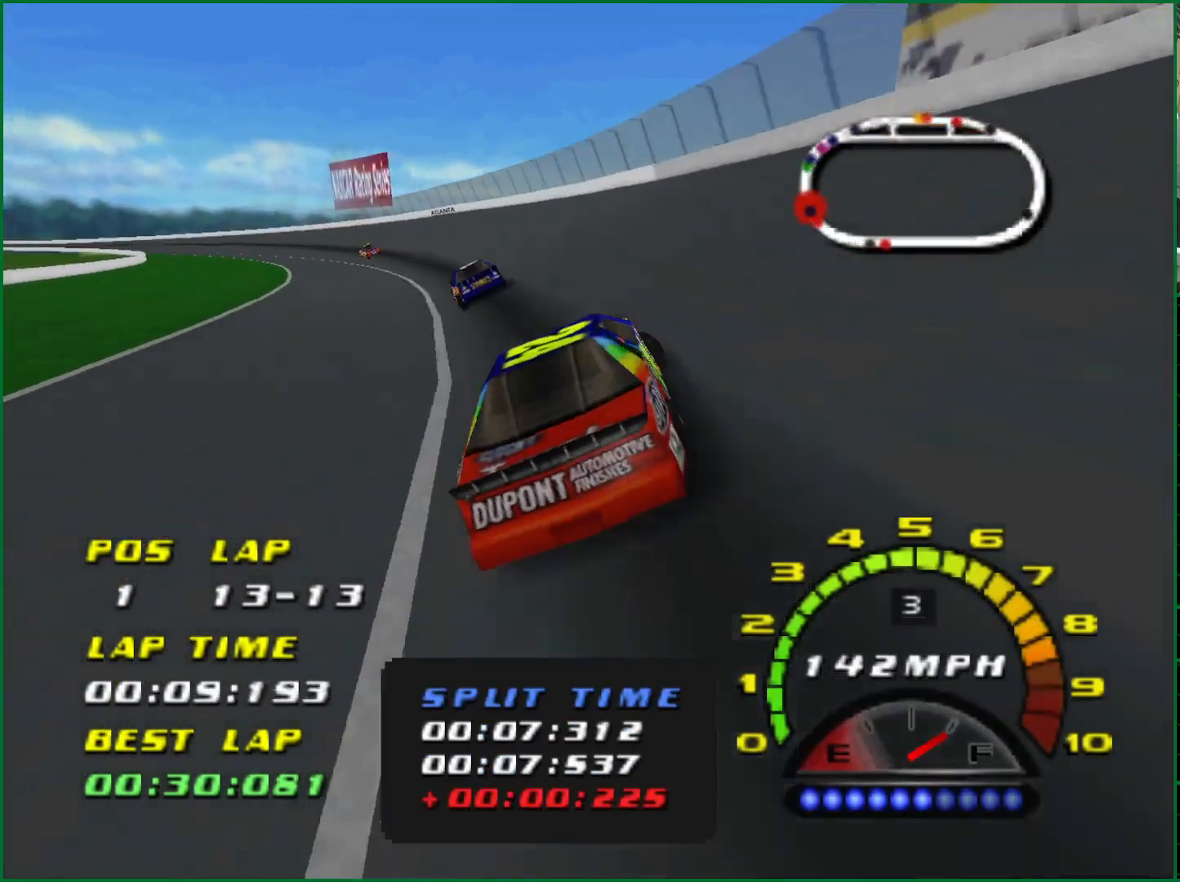
{"buttons": ["CROSS"], "left_stick": "center", "events": [[183, "left_stick", "center"], [300, "left_stick", "left"], [467, "left_stick", "center"]]}
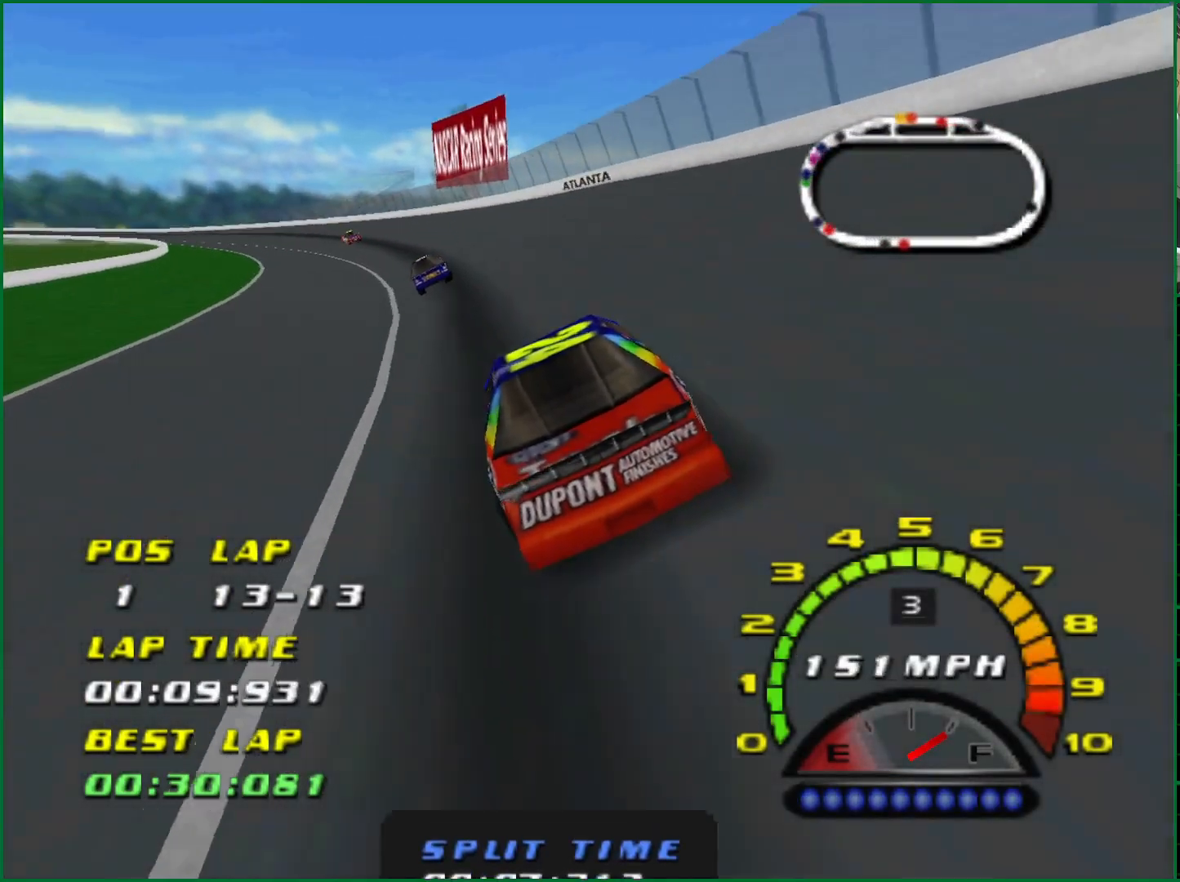
{"buttons": ["CROSS"], "left_stick": "center", "events": [[150, "left_stick", "left"], [267, "left_stick", "center"]]}
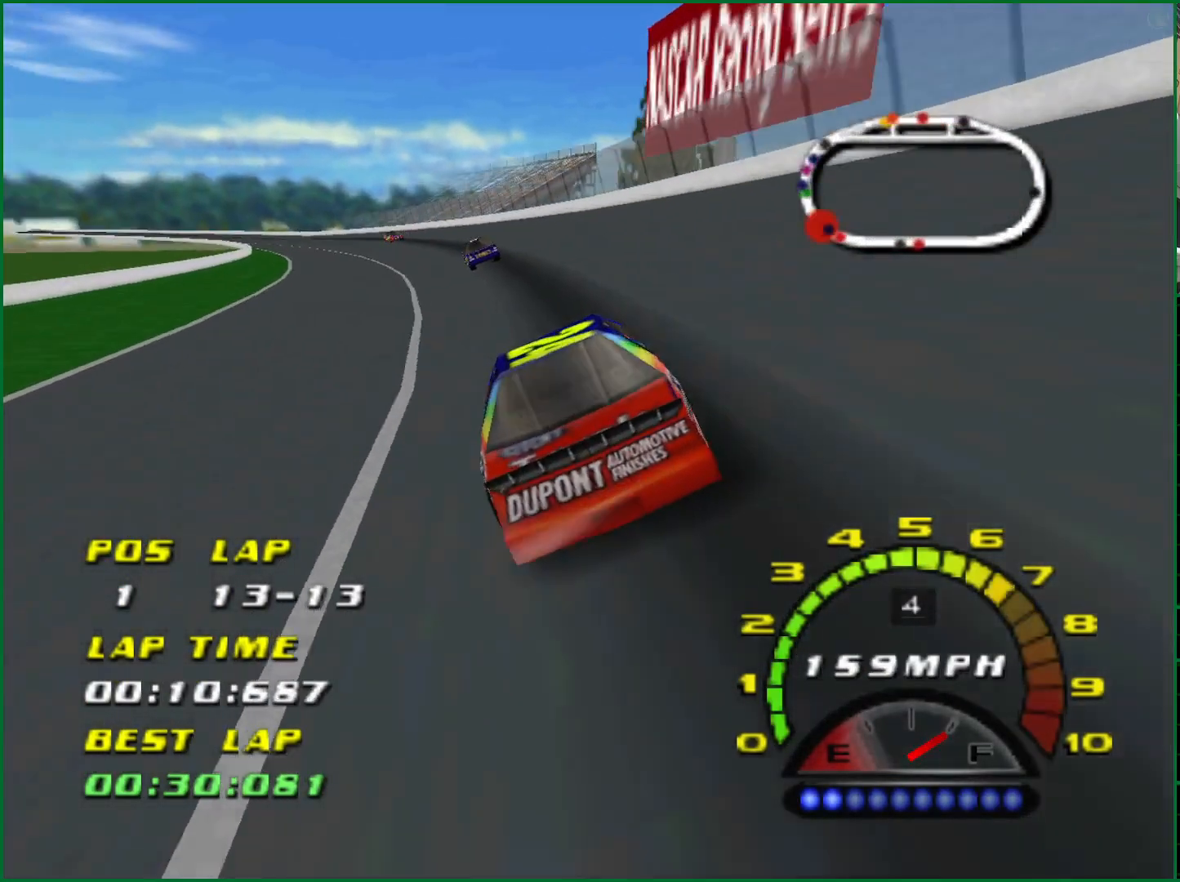
{"buttons": ["CROSS"], "left_stick": "center", "events": [[17, "left_stick", "left"], [350, "left_stick", "center"]]}